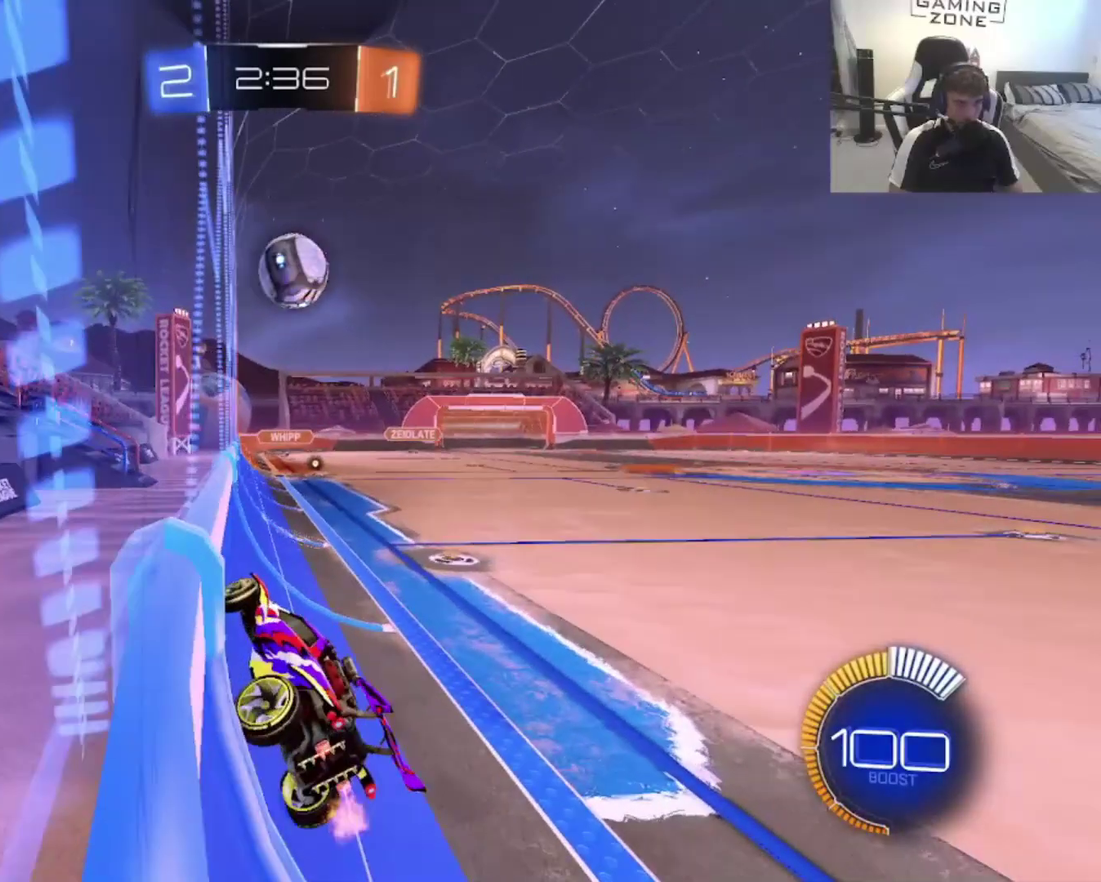
Gameplay with a controller (PlayStation layout); each line is a JSON object with the inputs held at the frame after it. "events" lists button and stick changes between this image and that frame as [ms after this image, input, new state], when the widget could be followed in between. Not read: L2.
{"buttons": ["R2"], "left_stick": "up-right", "right_stick": "center", "events": [[100, "left_stick", "left"], [333, "R2", "down"], [400, "left_stick", "up-right"]]}
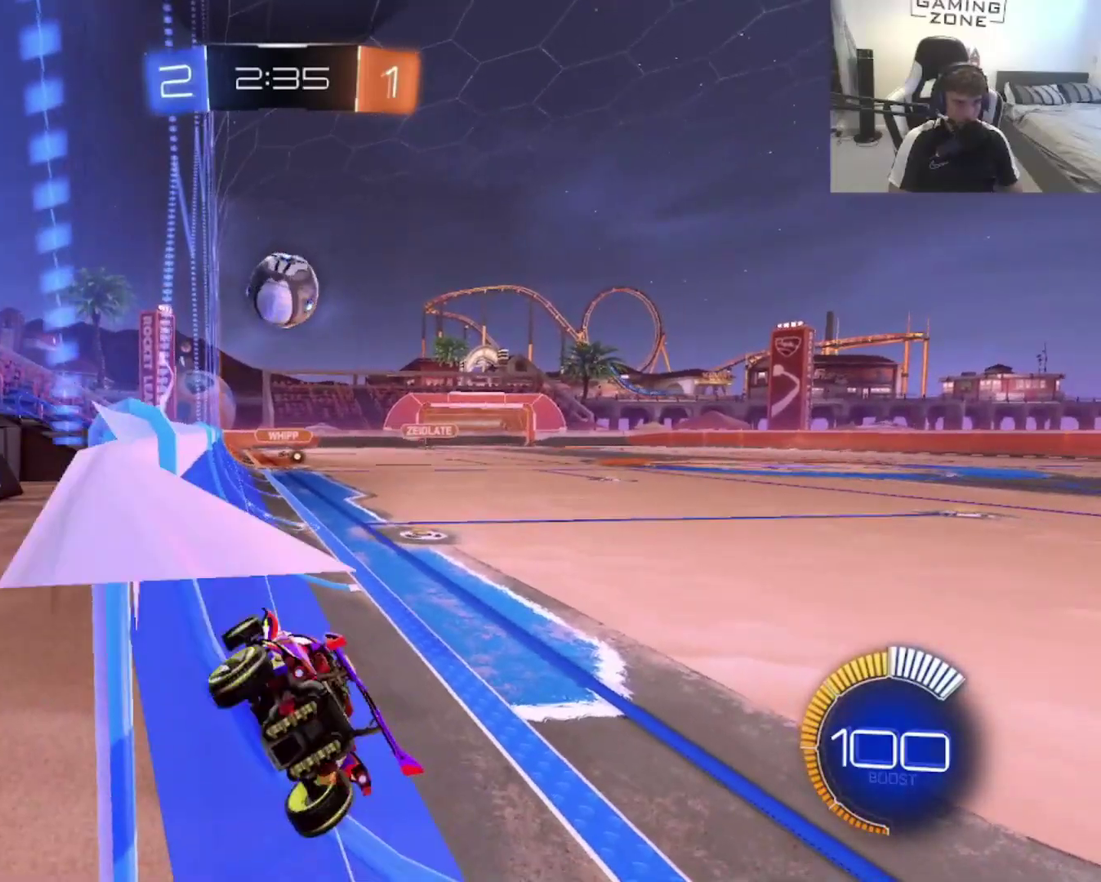
{"buttons": ["CIRCLE", "R2"], "left_stick": "center", "right_stick": "center", "events": [[167, "left_stick", "center"], [267, "CIRCLE", "down"], [367, "left_stick", "up-left"], [467, "left_stick", "center"]]}
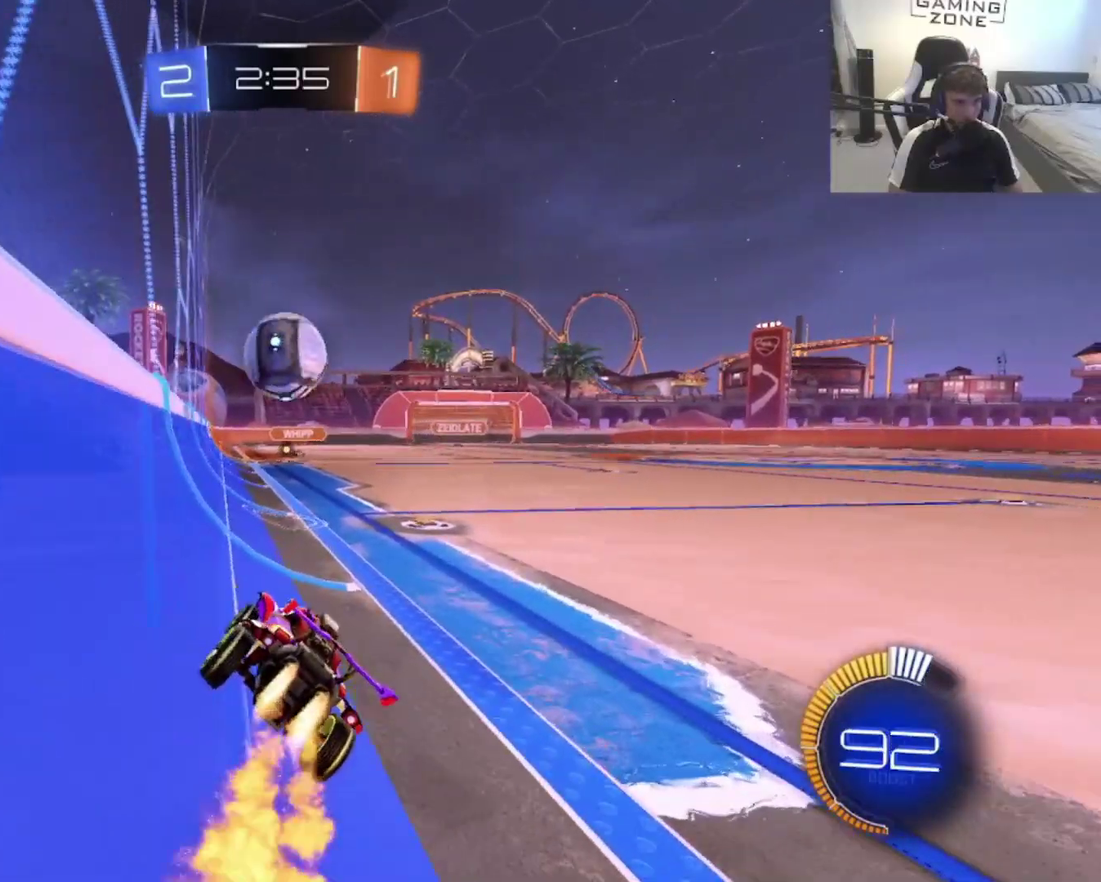
{"buttons": ["R2"], "left_stick": "center", "right_stick": "center", "events": [[200, "CIRCLE", "up"], [400, "CROSS", "down"], [500, "CROSS", "up"]]}
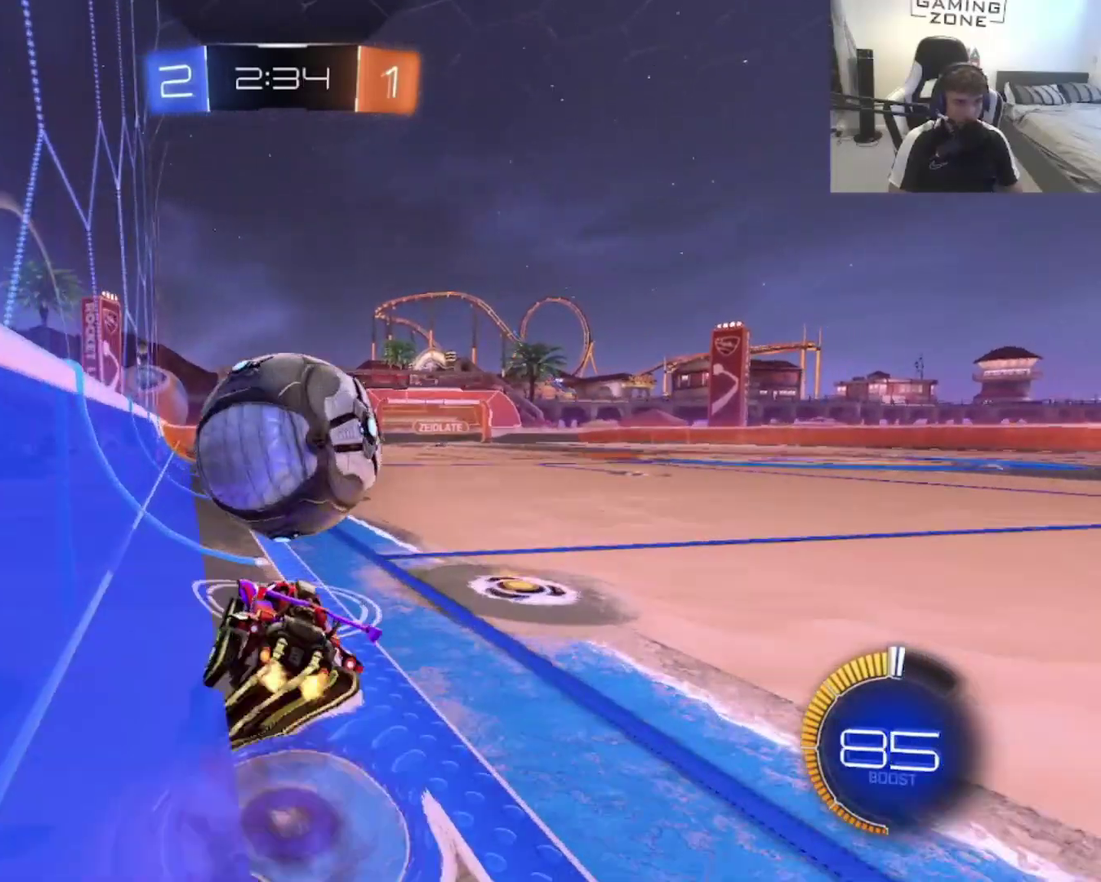
{"buttons": [], "left_stick": "right", "right_stick": "center", "events": [[67, "CROSS", "down"], [67, "left_stick", "down"], [133, "R2", "up"], [233, "CROSS", "up"], [333, "left_stick", "down-right"], [500, "left_stick", "right"]]}
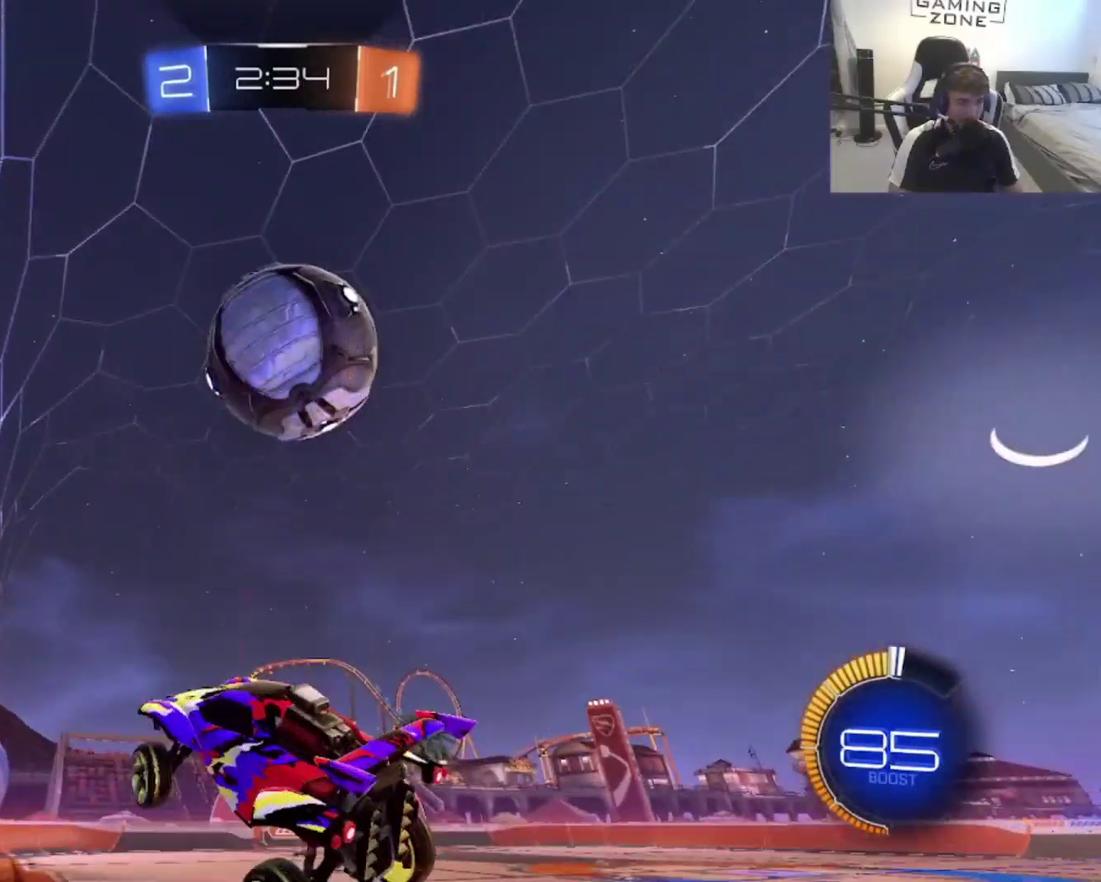
{"buttons": ["CIRCLE"], "left_stick": "up-left", "right_stick": "center", "events": [[33, "CIRCLE", "down"], [167, "left_stick", "up-right"], [233, "left_stick", "up"], [333, "left_stick", "up-left"]]}
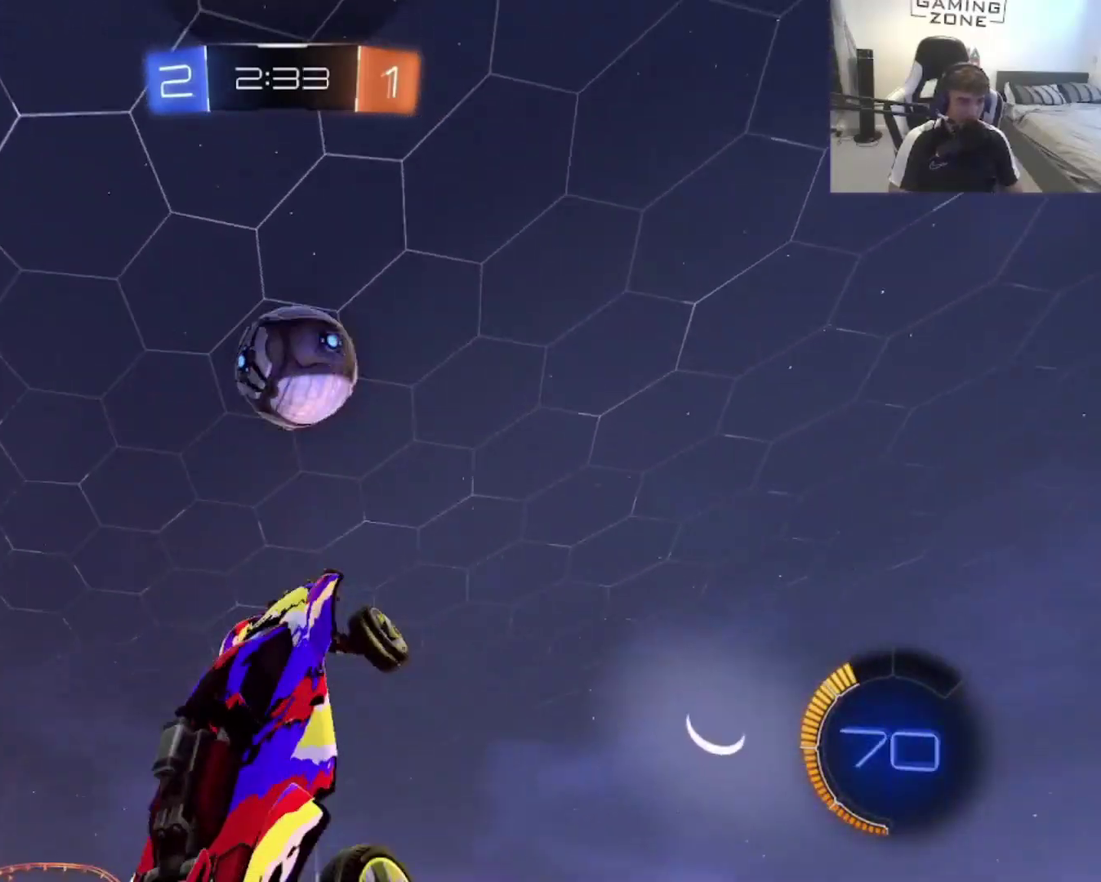
{"buttons": ["CIRCLE"], "left_stick": "up-left", "right_stick": "center"}
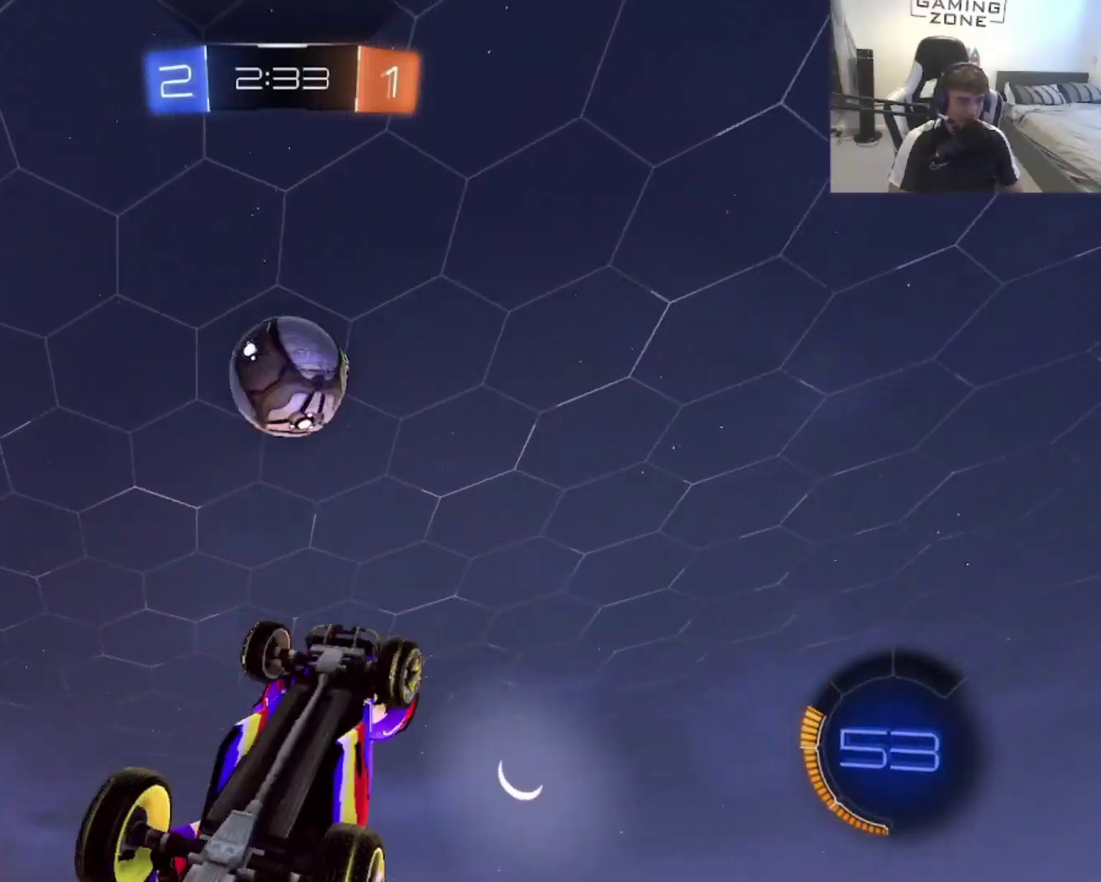
{"buttons": ["CIRCLE"], "left_stick": "left", "right_stick": "center"}
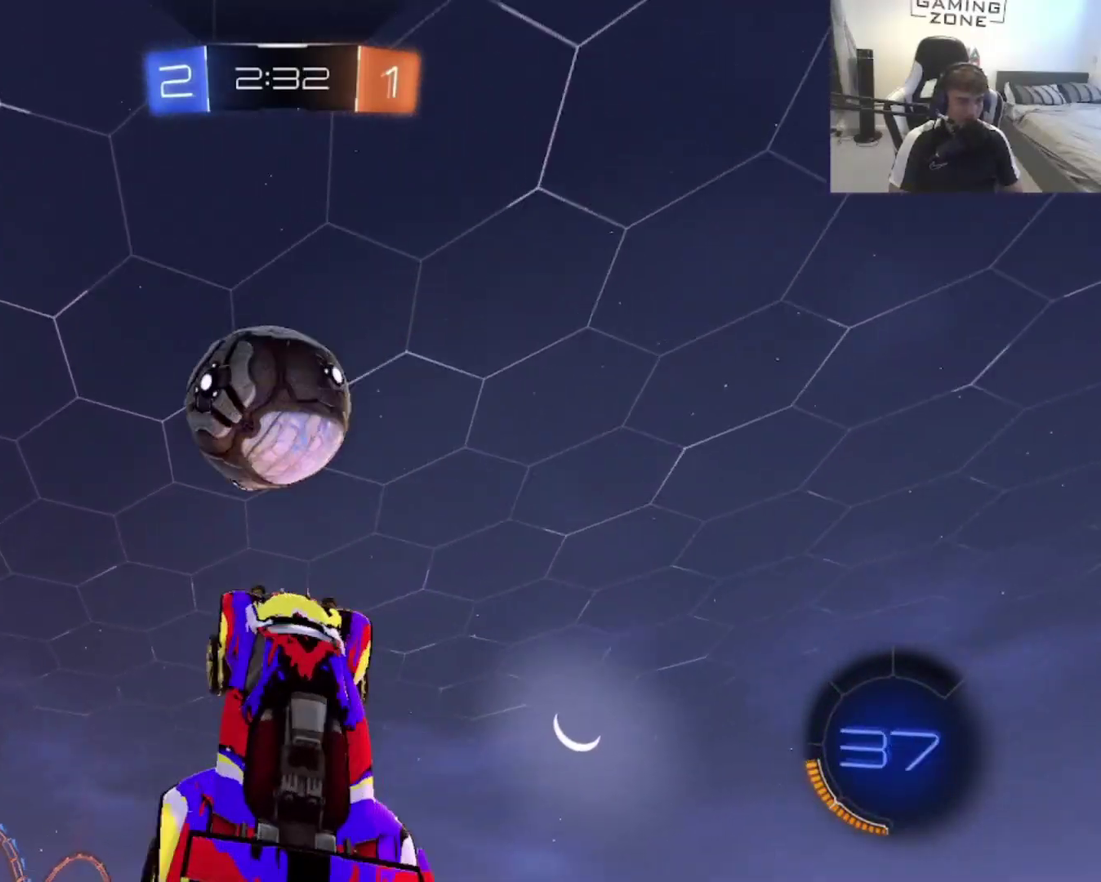
{"buttons": [], "left_stick": "center", "right_stick": "center", "events": [[67, "left_stick", "down-left"], [133, "left_stick", "center"], [367, "left_stick", "right"], [433, "CIRCLE", "up"], [500, "left_stick", "center"]]}
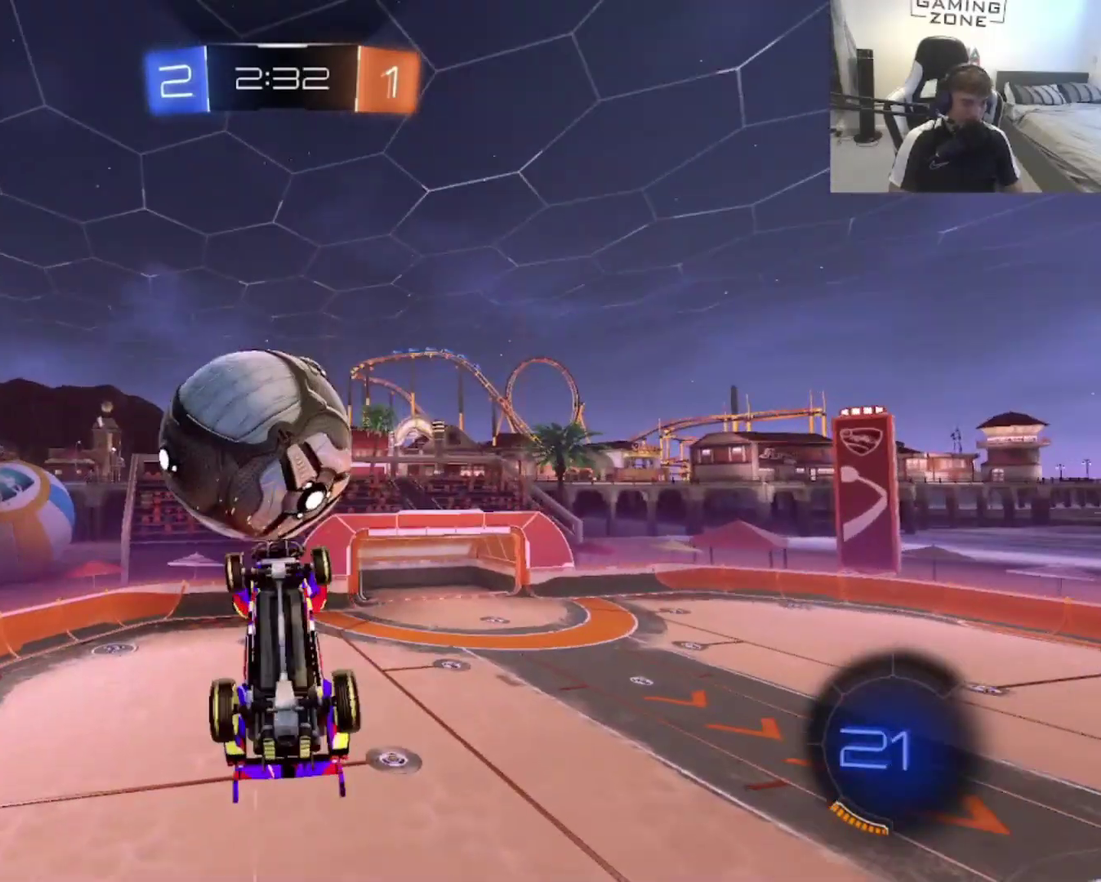
{"buttons": [], "left_stick": "down-left", "right_stick": "center", "events": [[100, "left_stick", "down-right"], [167, "left_stick", "right"], [300, "left_stick", "up-left"], [367, "left_stick", "left"], [500, "left_stick", "down-left"]]}
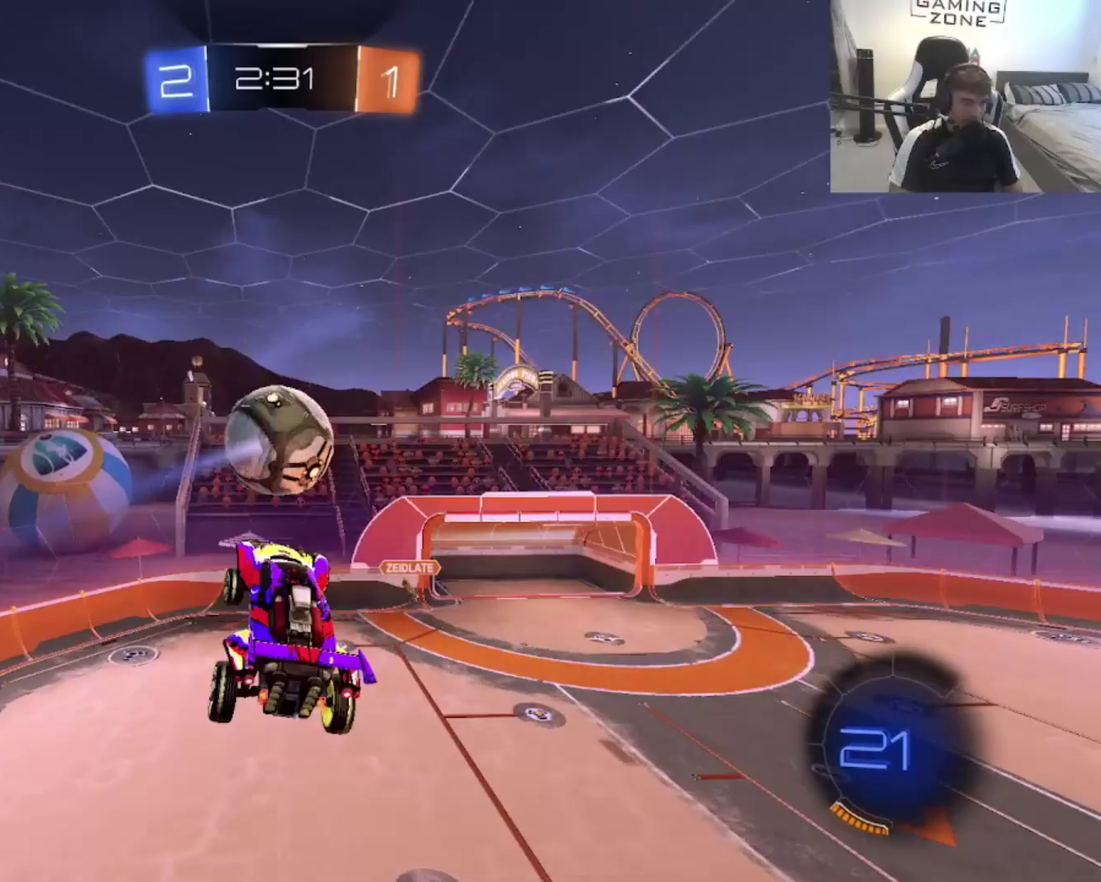
{"buttons": ["CIRCLE"], "left_stick": "down", "right_stick": "center", "events": [[67, "left_stick", "down"], [200, "left_stick", "down-right"], [267, "left_stick", "right"], [333, "CIRCLE", "down"], [383, "left_stick", "up-left"], [500, "left_stick", "down"]]}
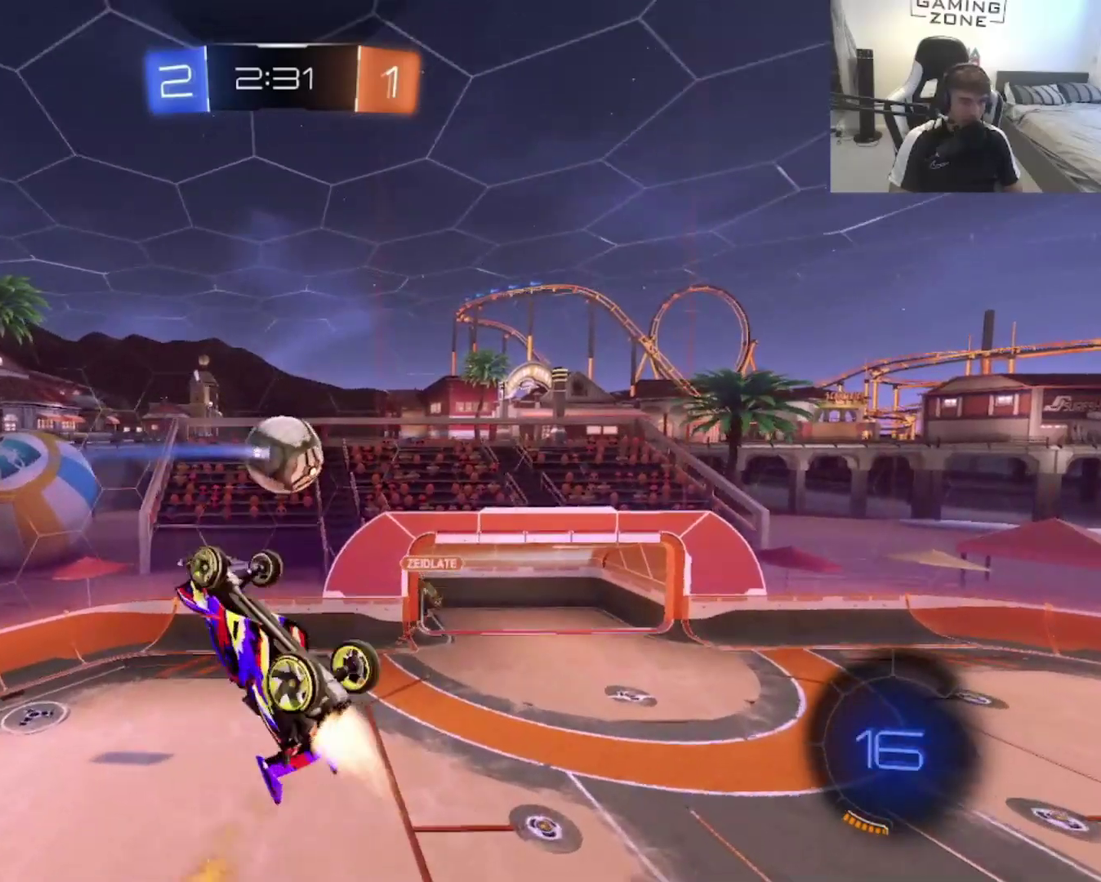
{"buttons": [], "left_stick": "up-right", "right_stick": "center", "events": [[33, "CIRCLE", "up"], [100, "left_stick", "right"], [133, "CIRCLE", "down"], [200, "left_stick", "center"], [267, "CIRCLE", "up"], [300, "left_stick", "down-right"], [400, "left_stick", "right"], [467, "left_stick", "up-right"]]}
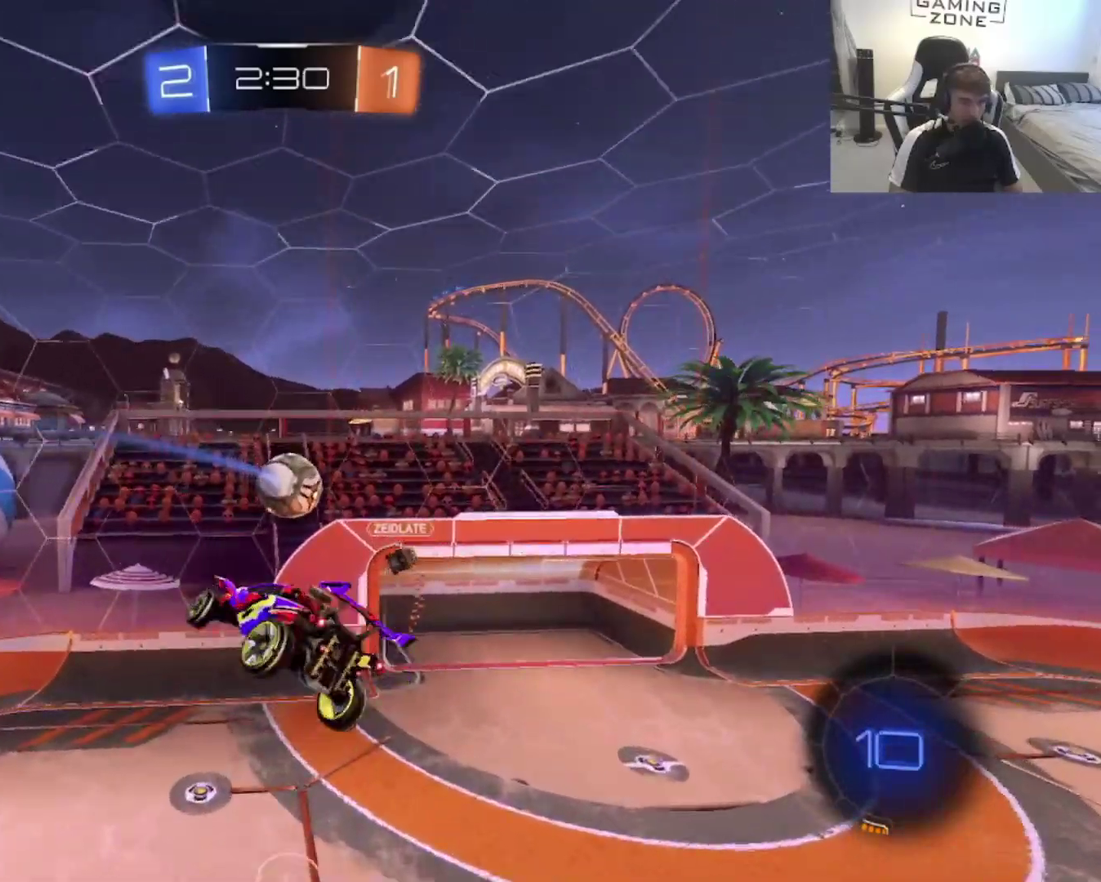
{"buttons": [], "left_stick": "center", "right_stick": "center", "events": [[33, "left_stick", "up"], [100, "left_stick", "up-left"], [233, "left_stick", "center"]]}
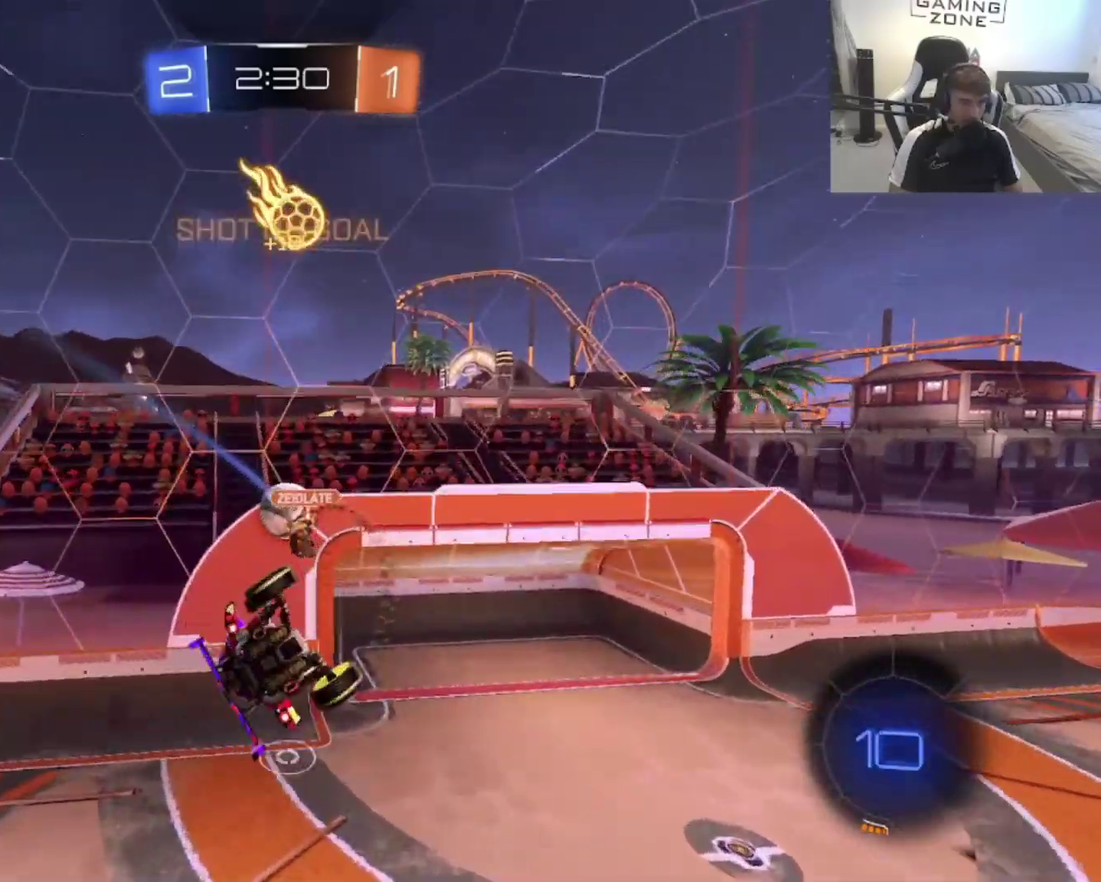
{"buttons": ["CIRCLE"], "left_stick": "down-right", "right_stick": "center"}
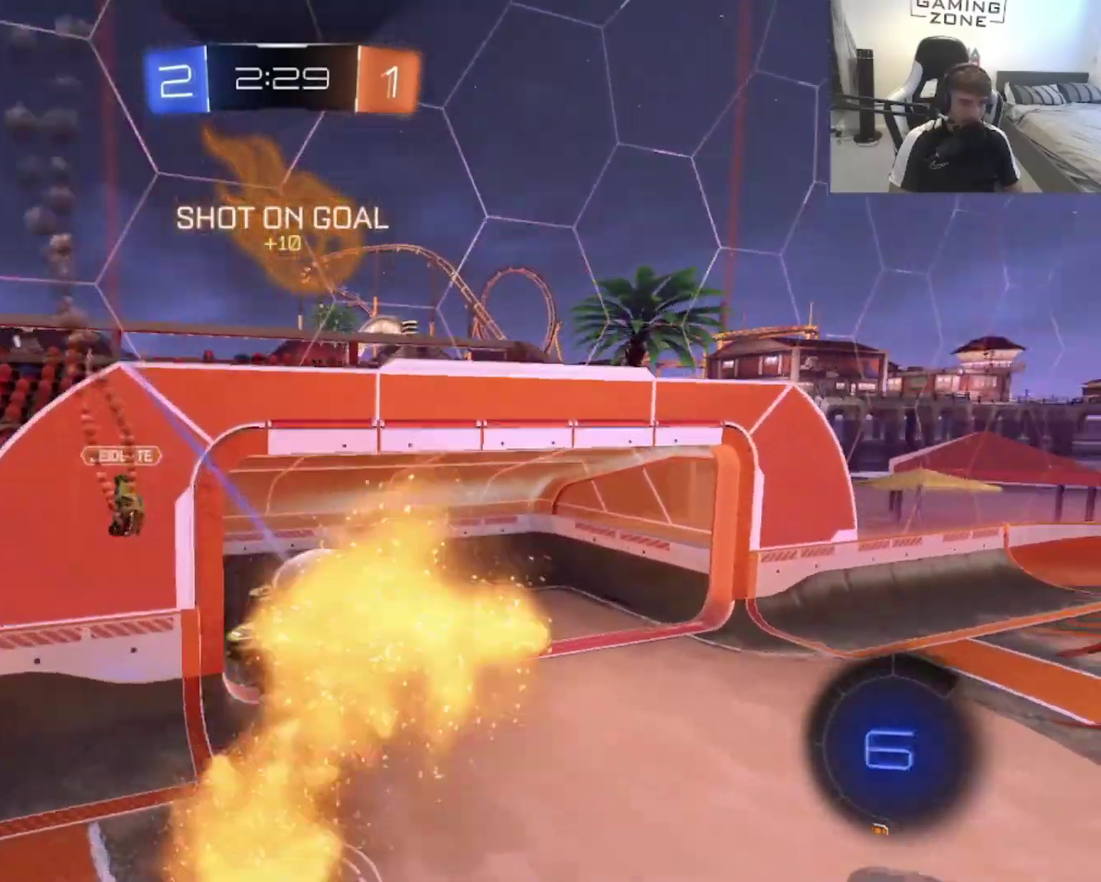
{"buttons": ["TRIANGLE"], "left_stick": "right", "right_stick": "center"}
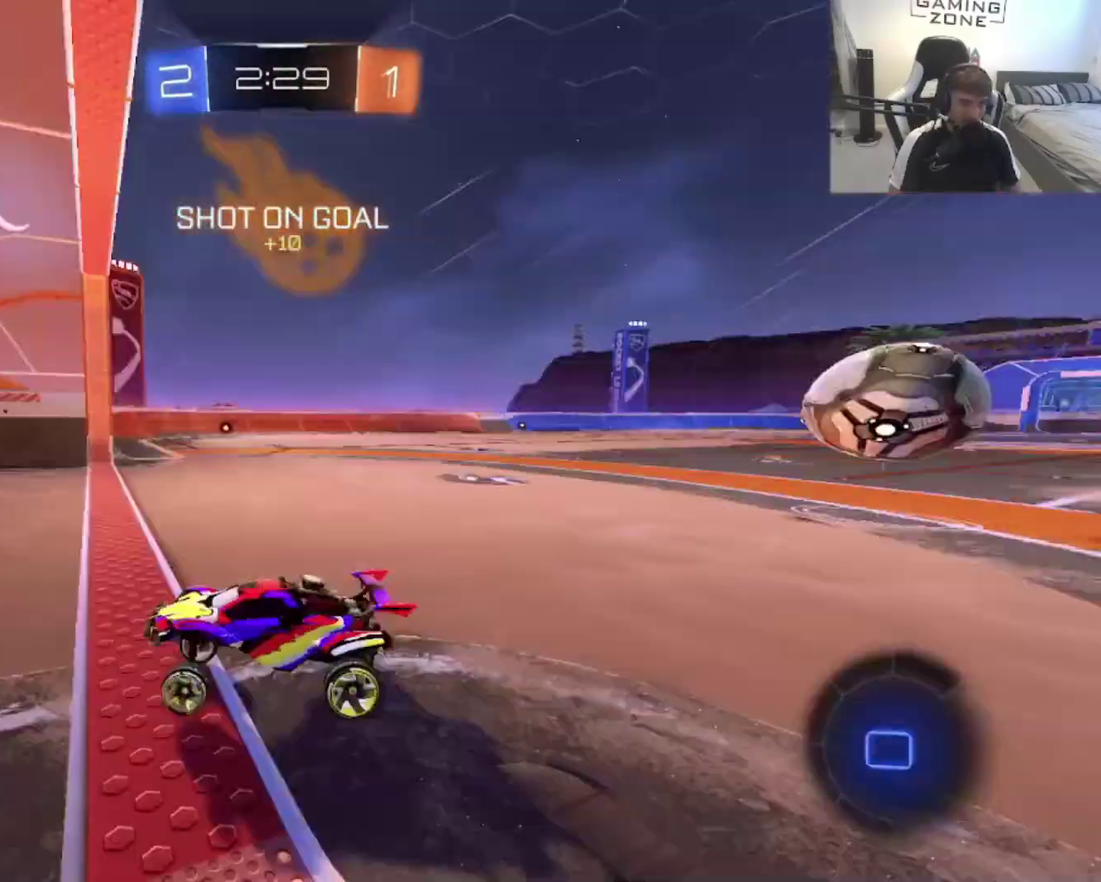
{"buttons": ["R2"], "left_stick": "left", "right_stick": "center", "events": [[67, "TRIANGLE", "up"], [100, "R2", "down"], [167, "left_stick", "up-right"], [300, "left_stick", "up-left"], [367, "left_stick", "left"]]}
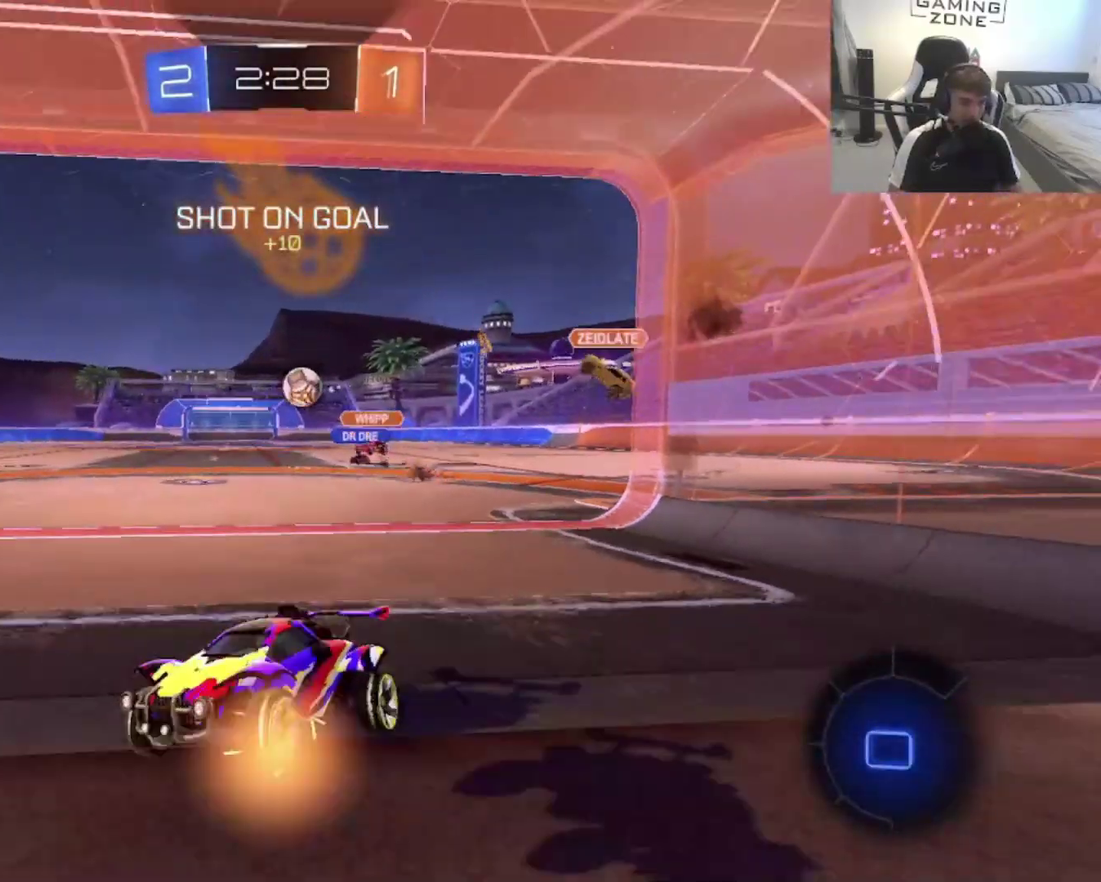
{"buttons": ["R2"], "left_stick": "left", "right_stick": "center", "events": [[233, "left_stick", "center"], [433, "left_stick", "left"]]}
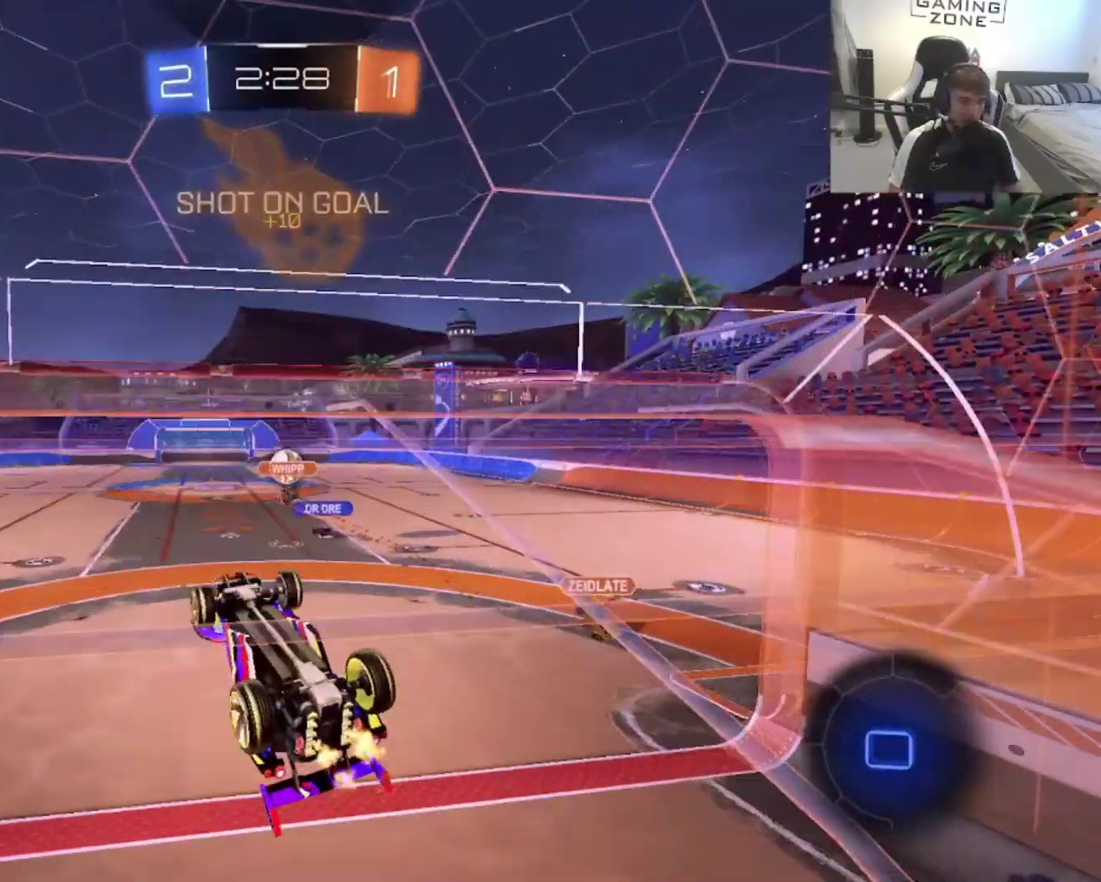
{"buttons": ["R2"], "left_stick": "center", "right_stick": "center", "events": [[100, "left_stick", "center"], [167, "CROSS", "down"], [300, "CROSS", "up"]]}
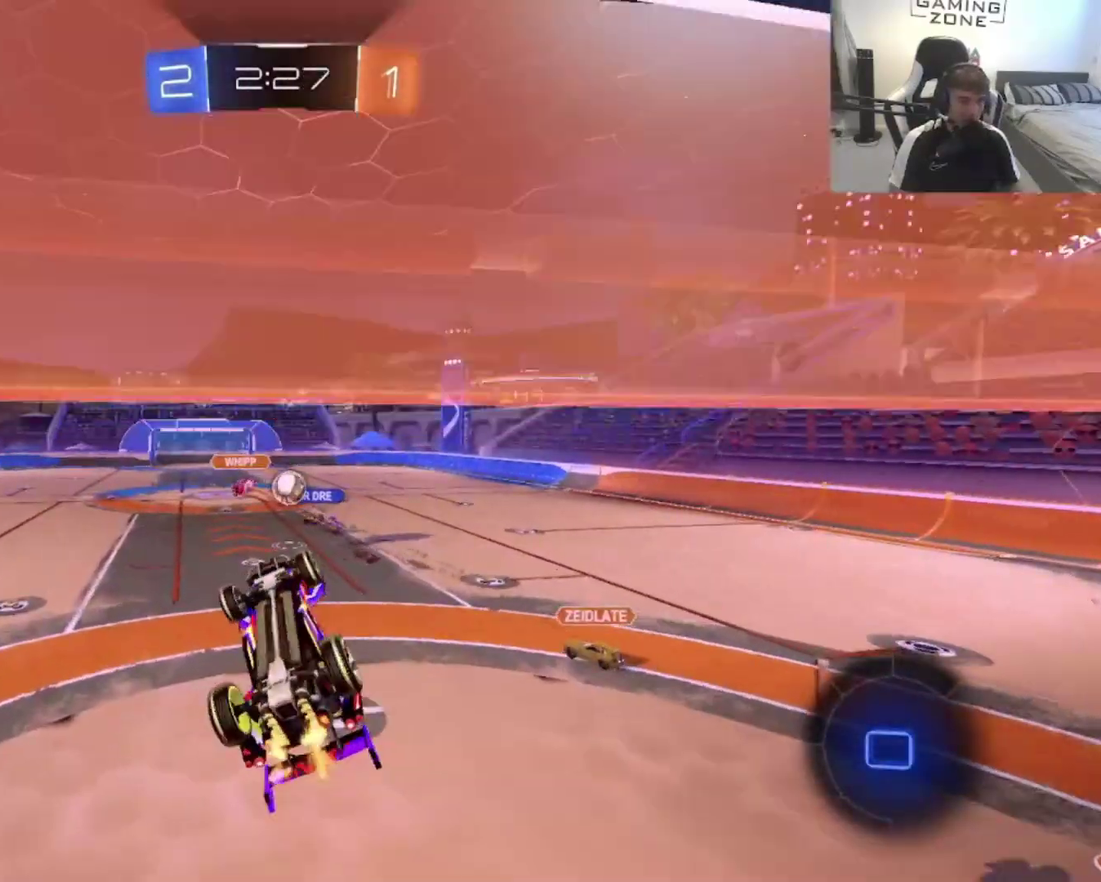
{"buttons": ["R2"], "left_stick": "center", "right_stick": "center"}
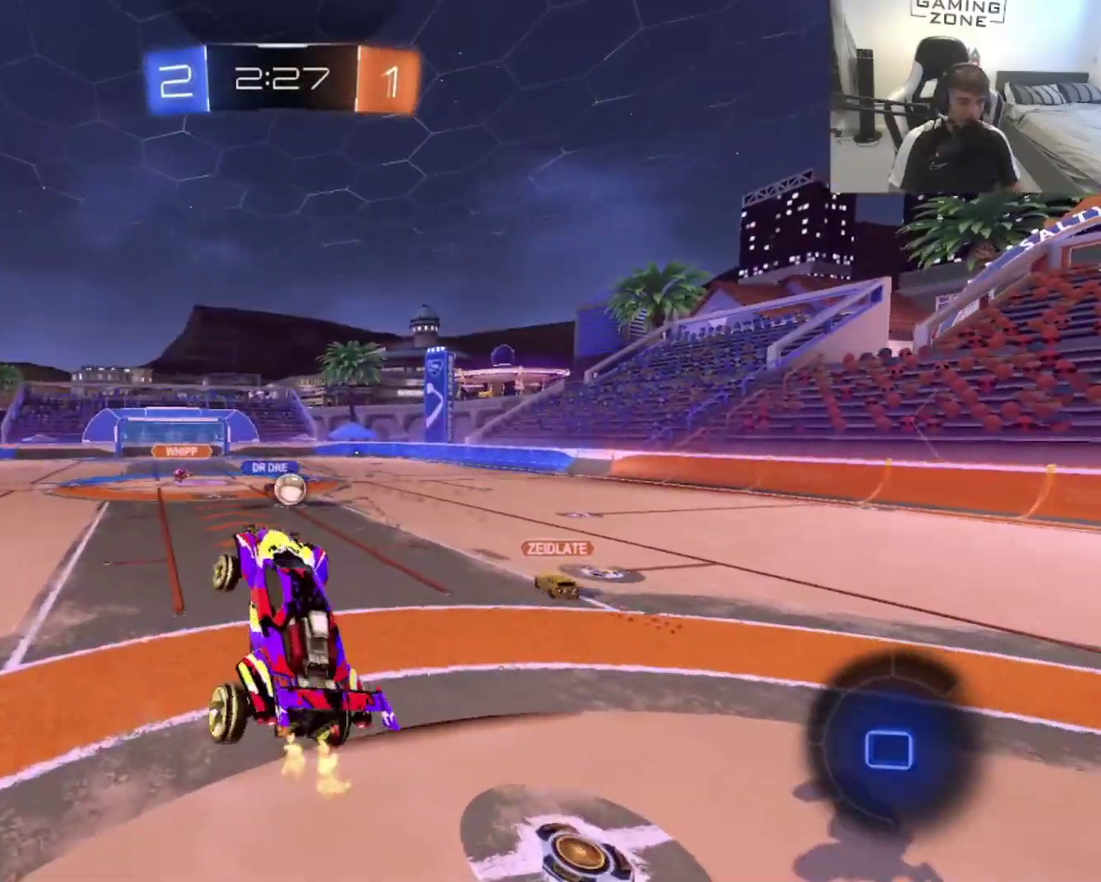
{"buttons": ["R2"], "left_stick": "up-right", "right_stick": "center", "events": [[200, "left_stick", "up"], [433, "left_stick", "up-right"]]}
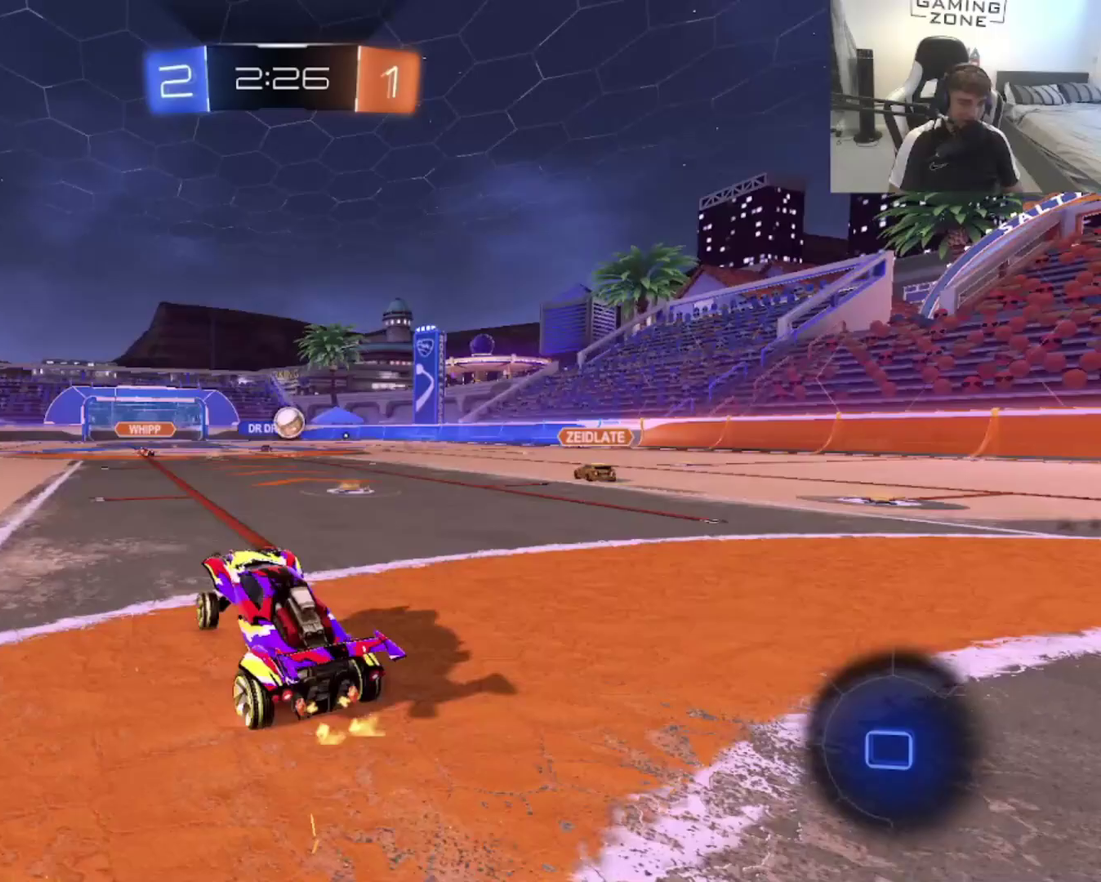
{"buttons": ["R2"], "left_stick": "down", "right_stick": "center"}
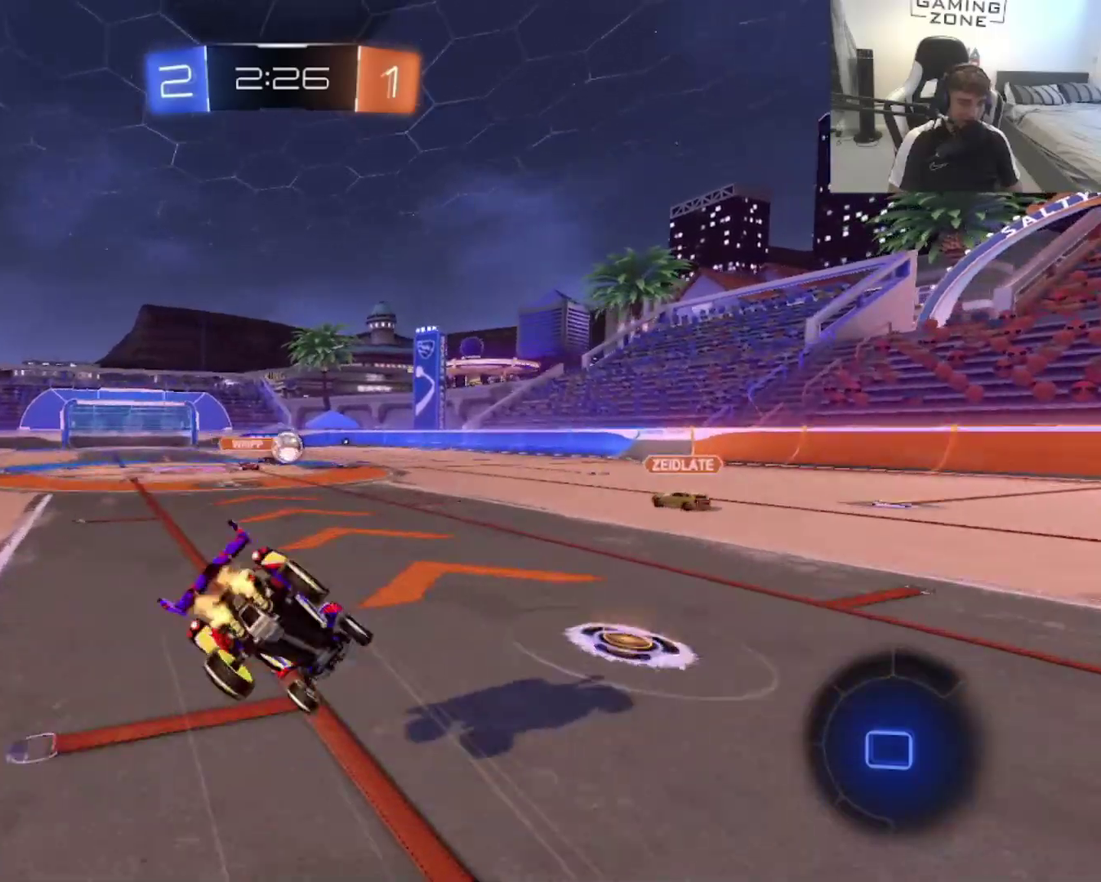
{"buttons": ["TRIANGLE", "R2"], "left_stick": "down-left", "right_stick": "center", "events": [[133, "left_stick", "down-left"], [467, "TRIANGLE", "down"]]}
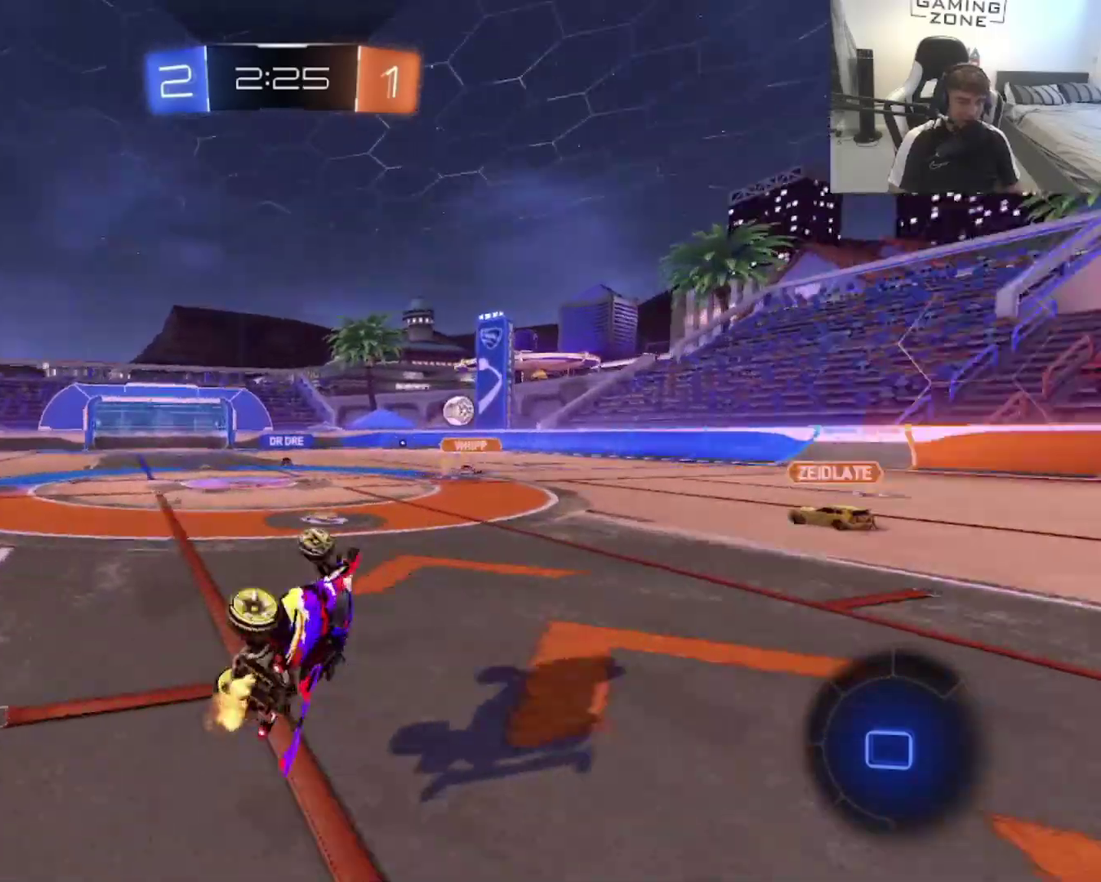
{"buttons": ["R2"], "left_stick": "right", "right_stick": "center", "events": [[67, "TRIANGLE", "up"], [67, "left_stick", "left"], [133, "left_stick", "center"], [167, "TRIANGLE", "down"], [267, "TRIANGLE", "up"], [333, "left_stick", "right"]]}
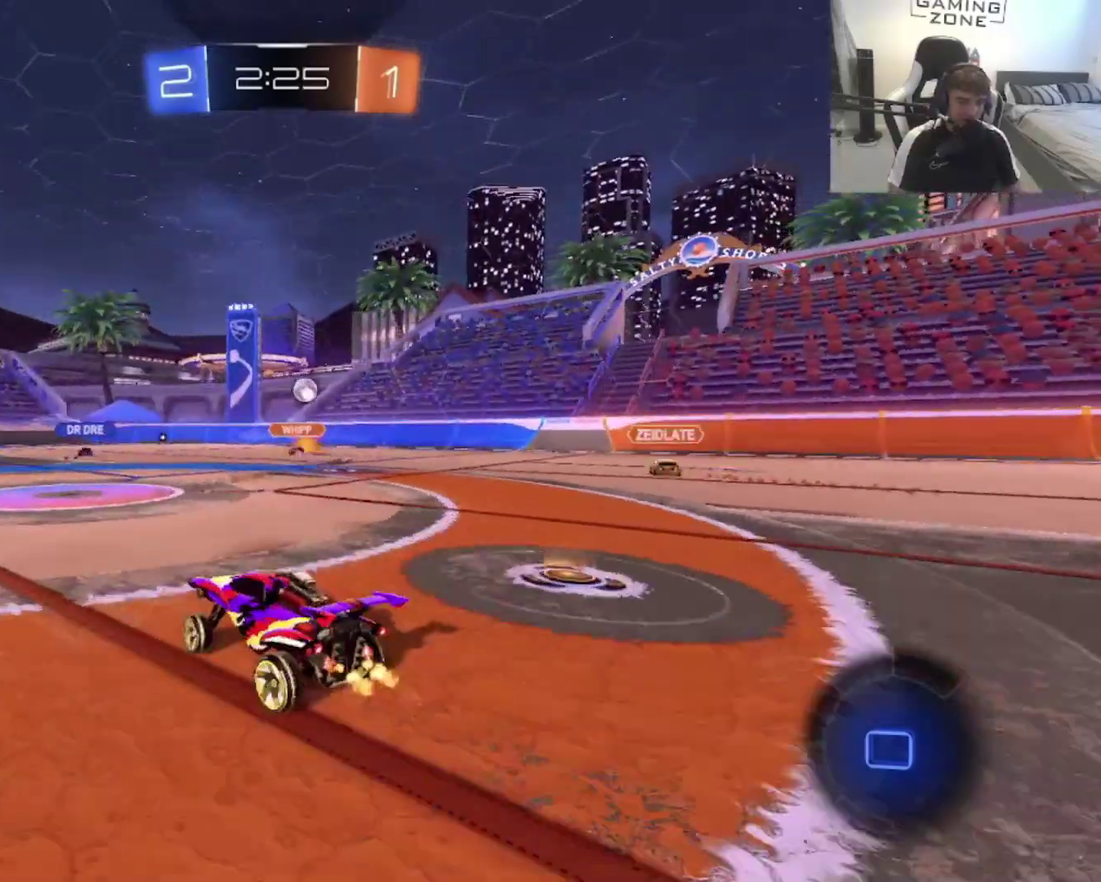
{"buttons": ["R2"], "left_stick": "down-left", "right_stick": "center", "events": [[100, "CROSS", "down"], [100, "left_stick", "up-right"], [300, "SQUARE", "down"], [333, "left_stick", "down"], [367, "TRIANGLE", "down"], [400, "CROSS", "up"], [400, "SQUARE", "up"], [467, "TRIANGLE", "up"], [467, "left_stick", "down-left"]]}
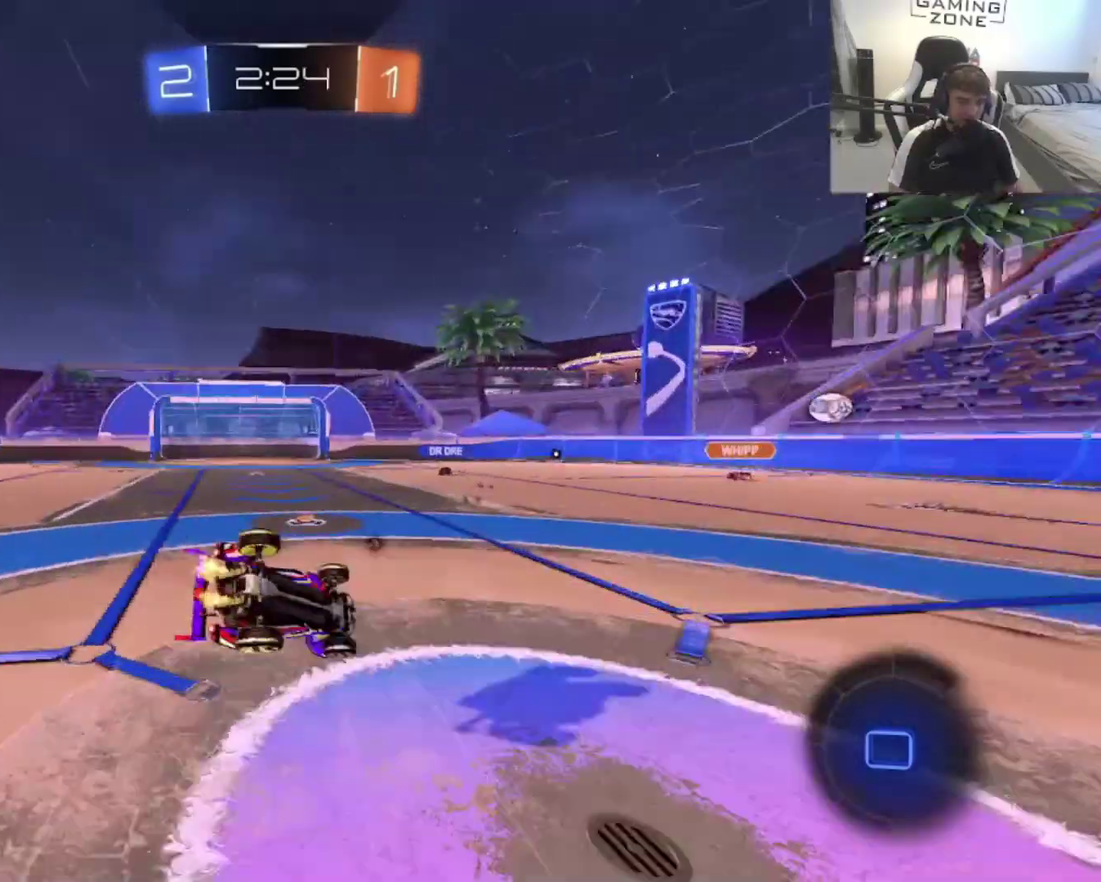
{"buttons": ["R2"], "left_stick": "center", "right_stick": "center", "events": [[67, "TRIANGLE", "down"], [200, "TRIANGLE", "up"], [500, "left_stick", "center"]]}
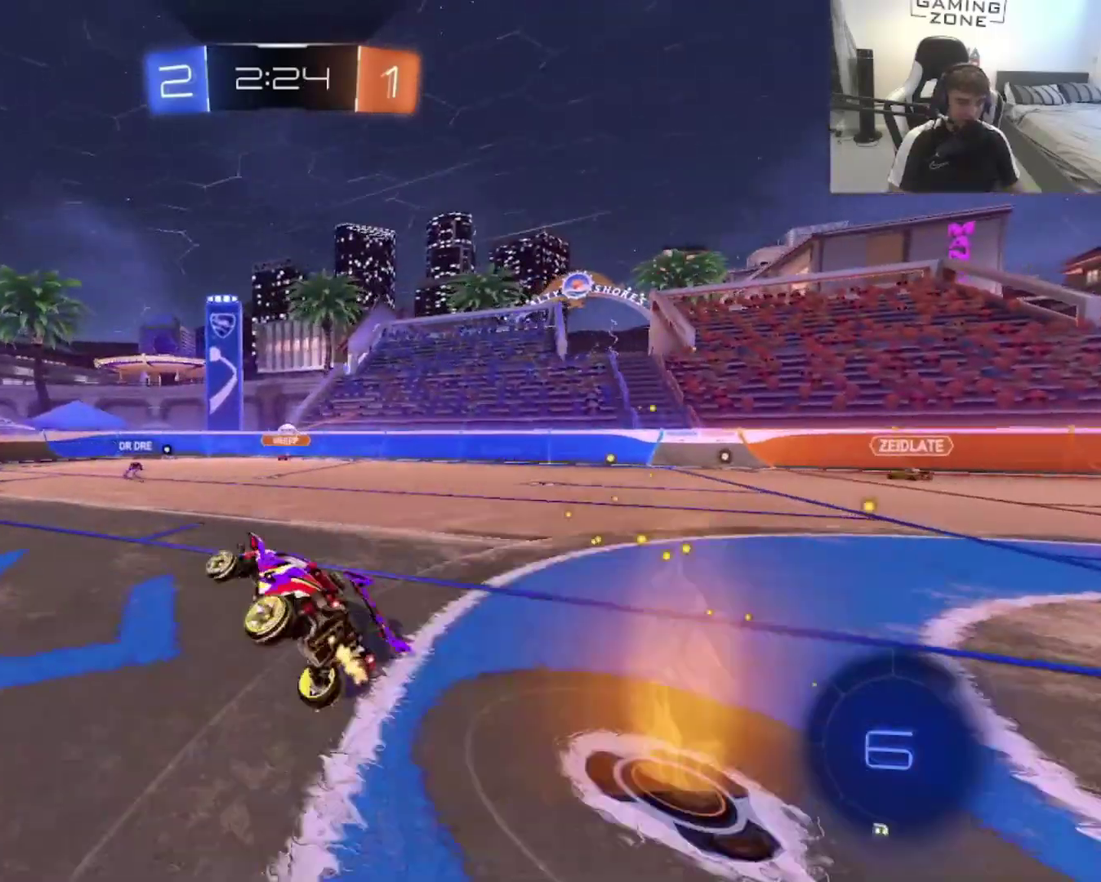
{"buttons": ["R2"], "left_stick": "up-left", "right_stick": "center", "events": [[433, "left_stick", "up-left"]]}
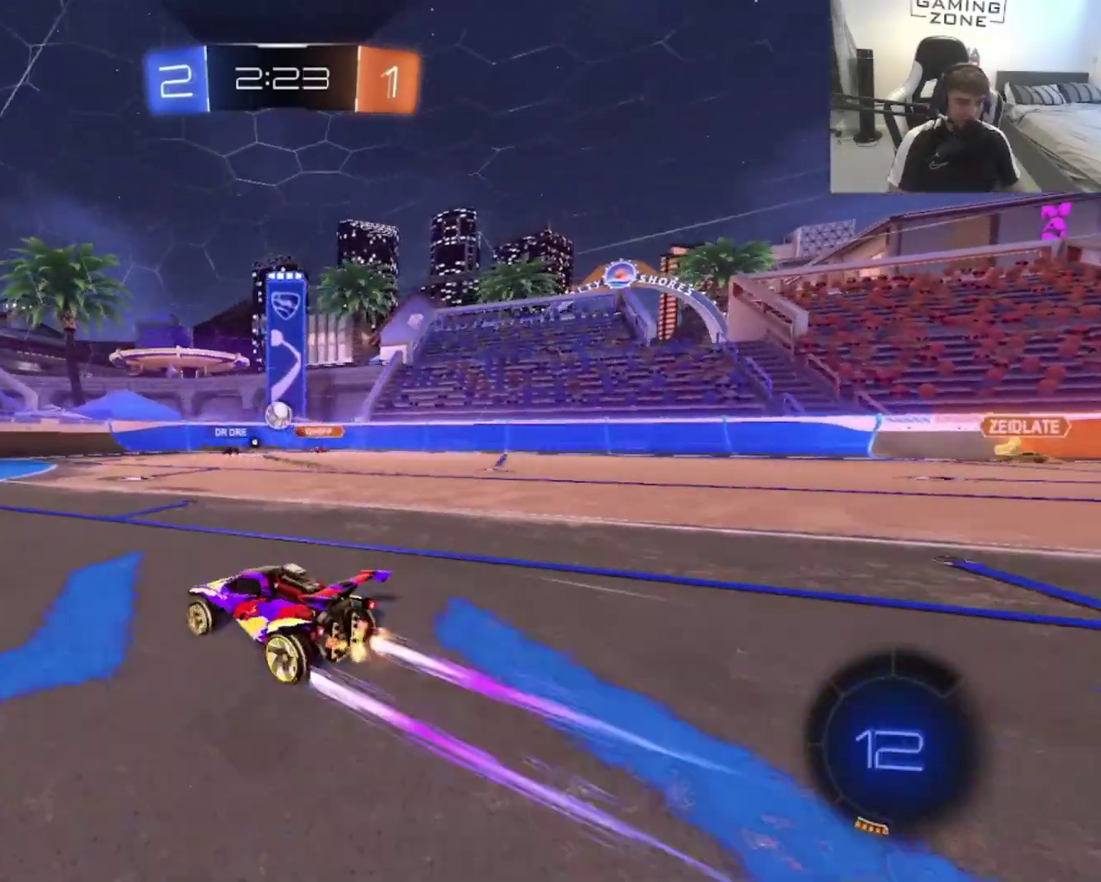
{"buttons": [], "left_stick": "center", "right_stick": "center", "events": [[100, "left_stick", "center"], [267, "CIRCLE", "down"], [433, "CIRCLE", "up"], [500, "R2", "up"]]}
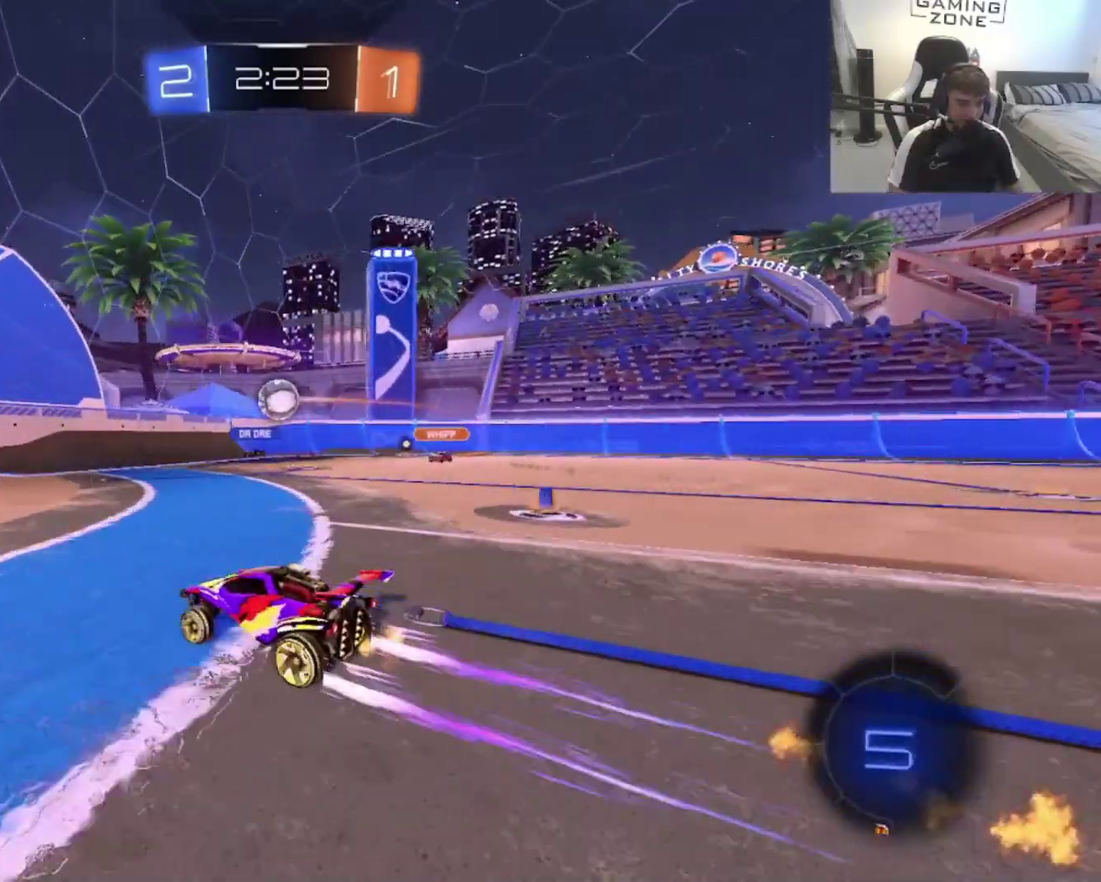
{"buttons": ["R2"], "left_stick": "up-left", "right_stick": "center", "events": [[200, "left_stick", "left"], [333, "R2", "down"], [367, "left_stick", "up-right"], [500, "left_stick", "up-left"]]}
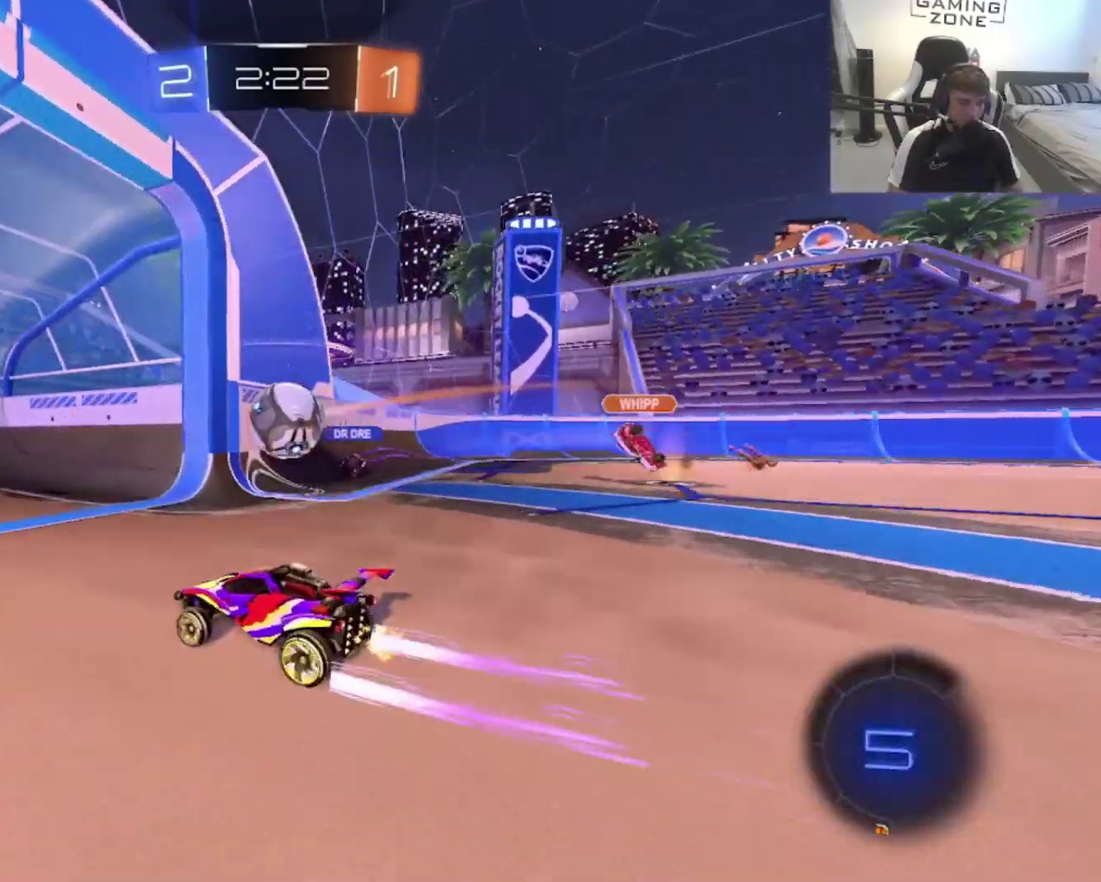
{"buttons": ["SQUARE", "R2"], "left_stick": "left", "right_stick": "center", "events": [[67, "left_stick", "left"], [100, "R2", "up"], [333, "left_stick", "up-left"], [433, "R2", "down"], [433, "SQUARE", "down"], [500, "left_stick", "left"]]}
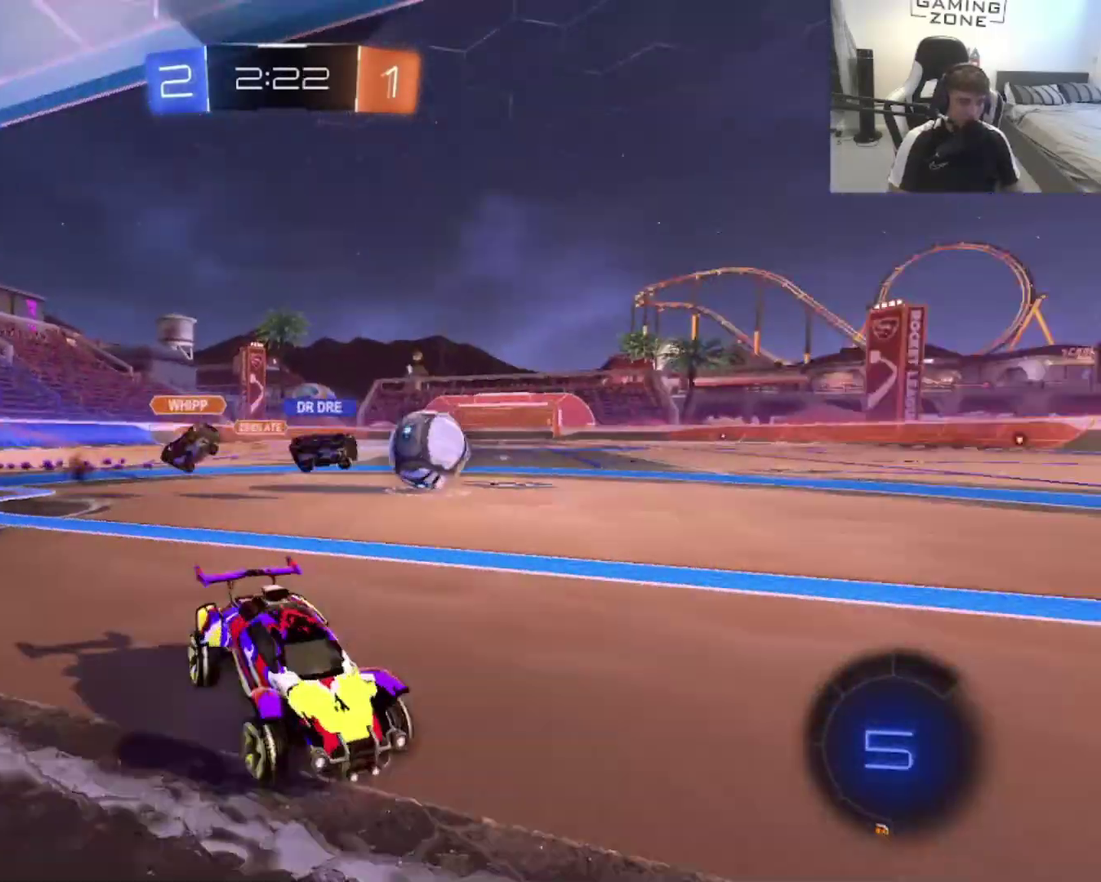
{"buttons": ["R2"], "left_stick": "up-left", "right_stick": "center", "events": [[67, "SQUARE", "up"], [500, "left_stick", "up-left"]]}